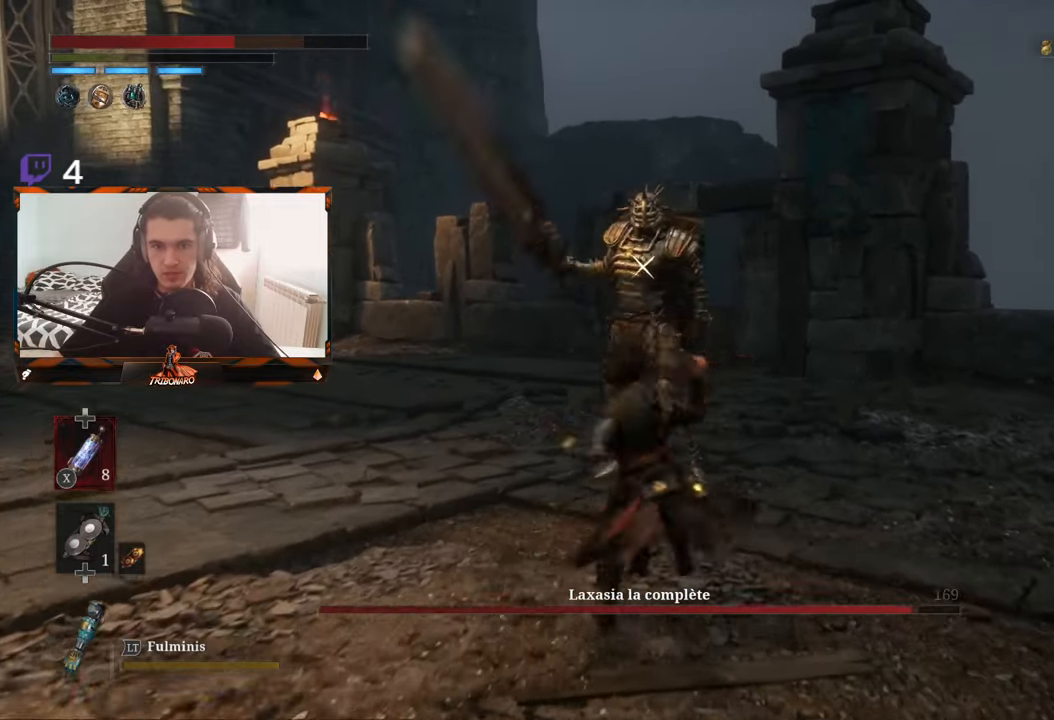
Gameplay with a controller (Xbox layout); each line is a JSON object with the inputs held at the frame after it. "events" lists button and stick changes between this image and that frame as [ms after this image, input, new state], when the widget could be followed in between.
{"buttons": [], "left_stick": "center", "right_stick": "center", "events": []}
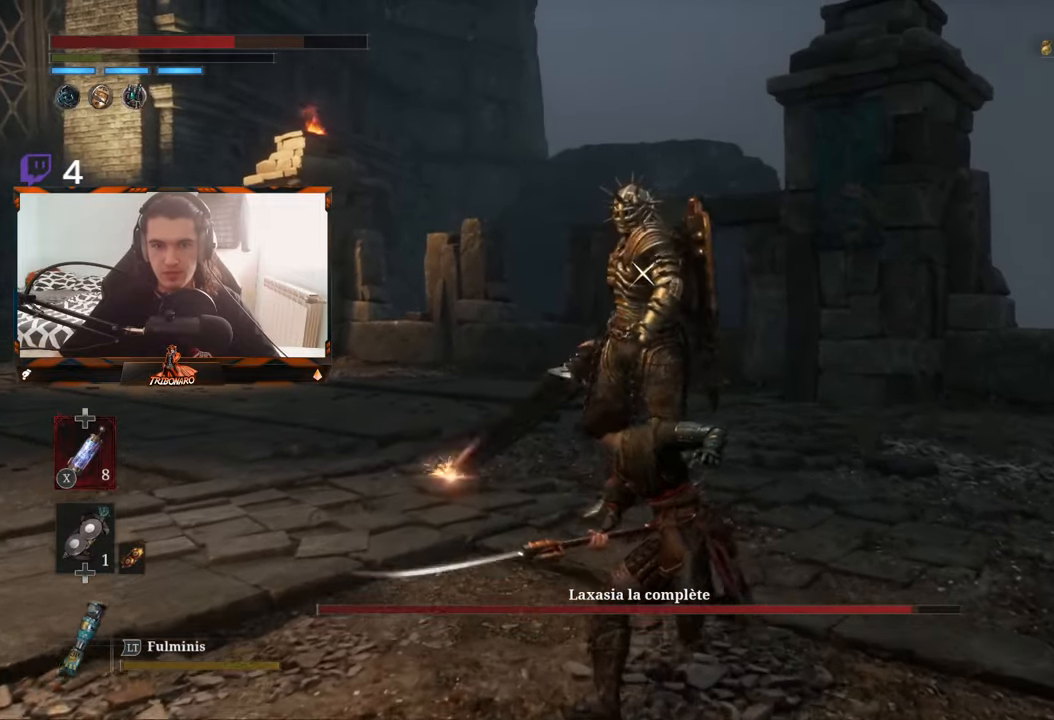
{"buttons": [], "left_stick": "center", "right_stick": "center", "events": []}
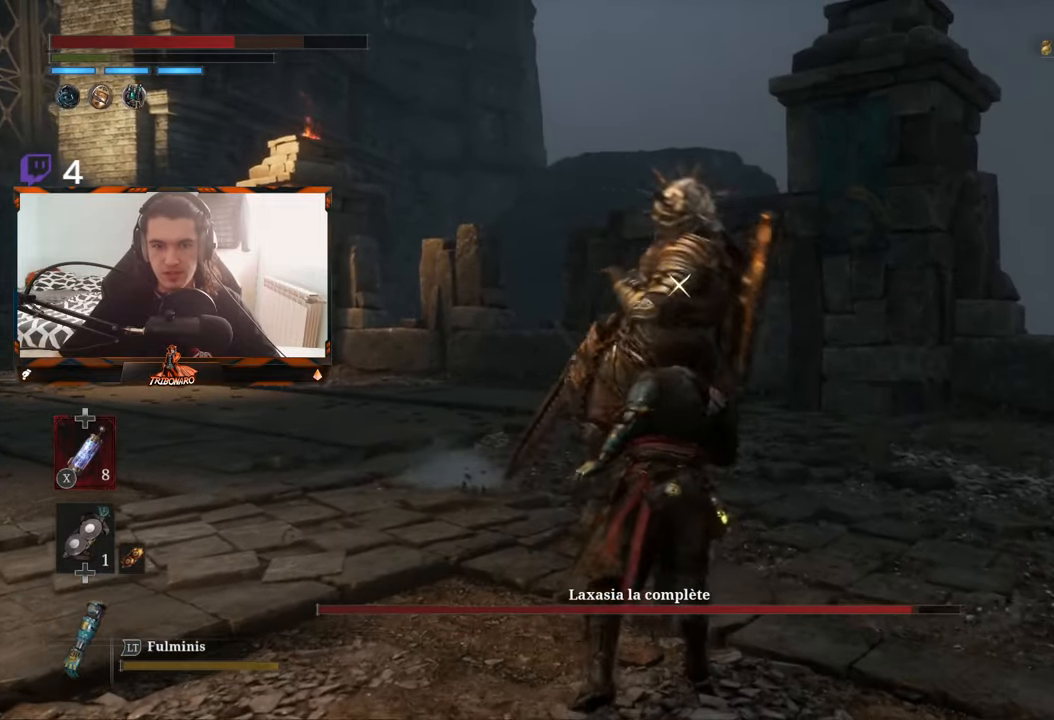
{"buttons": [], "left_stick": "center", "right_stick": "center", "events": [[233, "L1", "down"], [400, "L1", "up"]]}
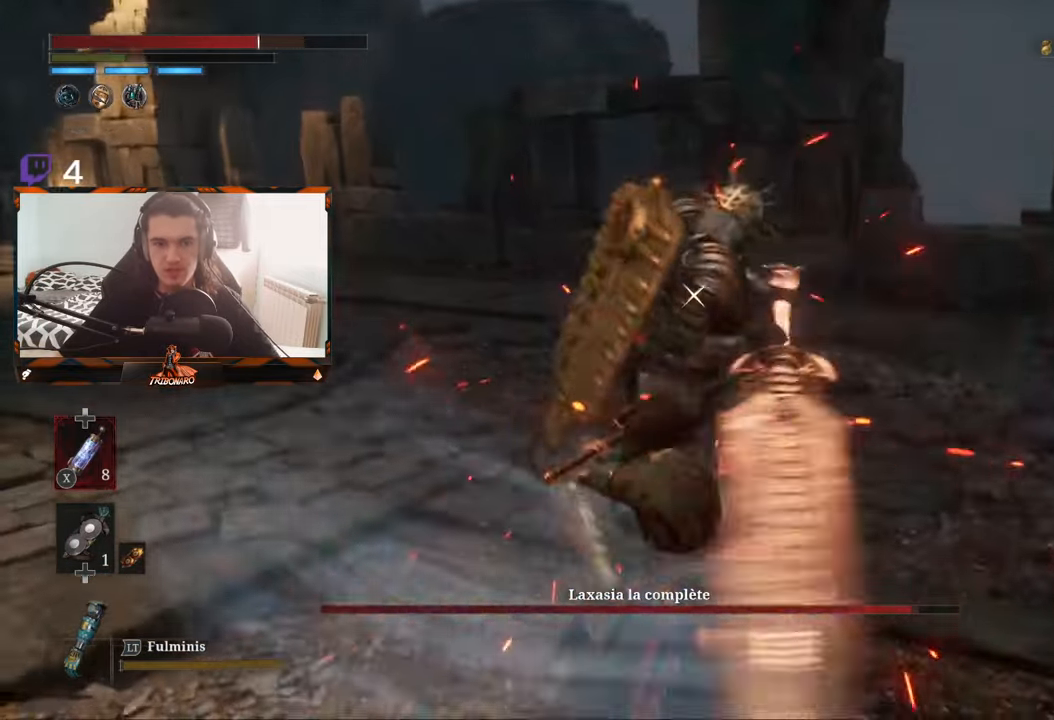
{"buttons": [], "left_stick": "center", "right_stick": "center", "events": [[166, "L2", "down"], [233, "L1", "down"], [283, "L2", "up"], [350, "L1", "up"]]}
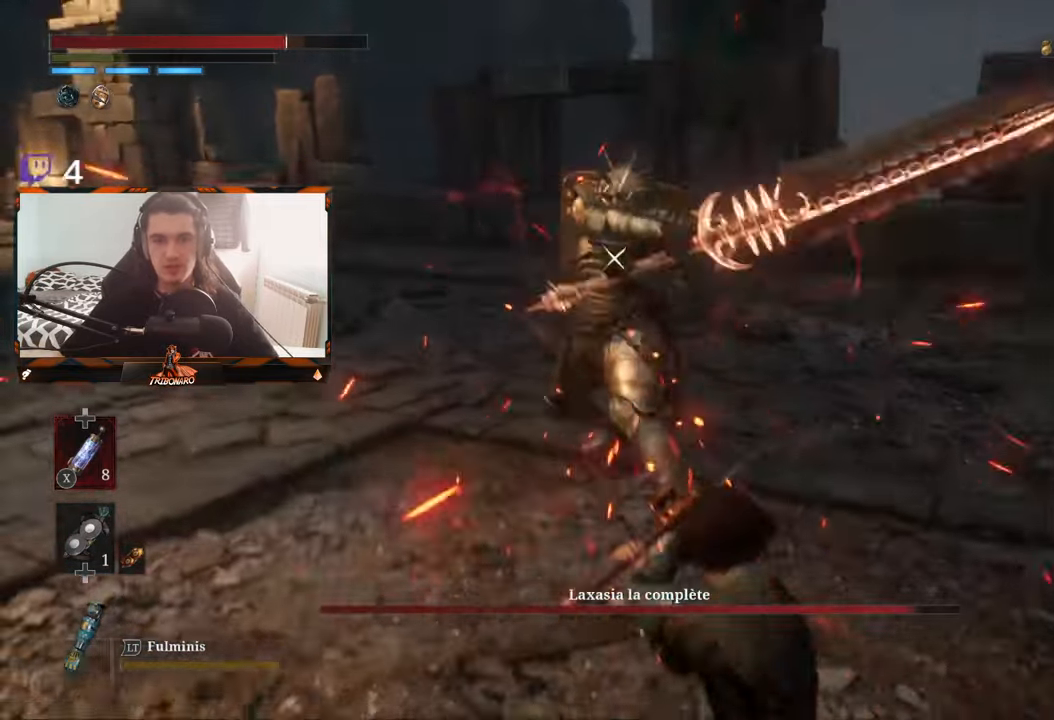
{"buttons": [], "left_stick": "up", "right_stick": "center", "events": [[250, "left_stick", "up"]]}
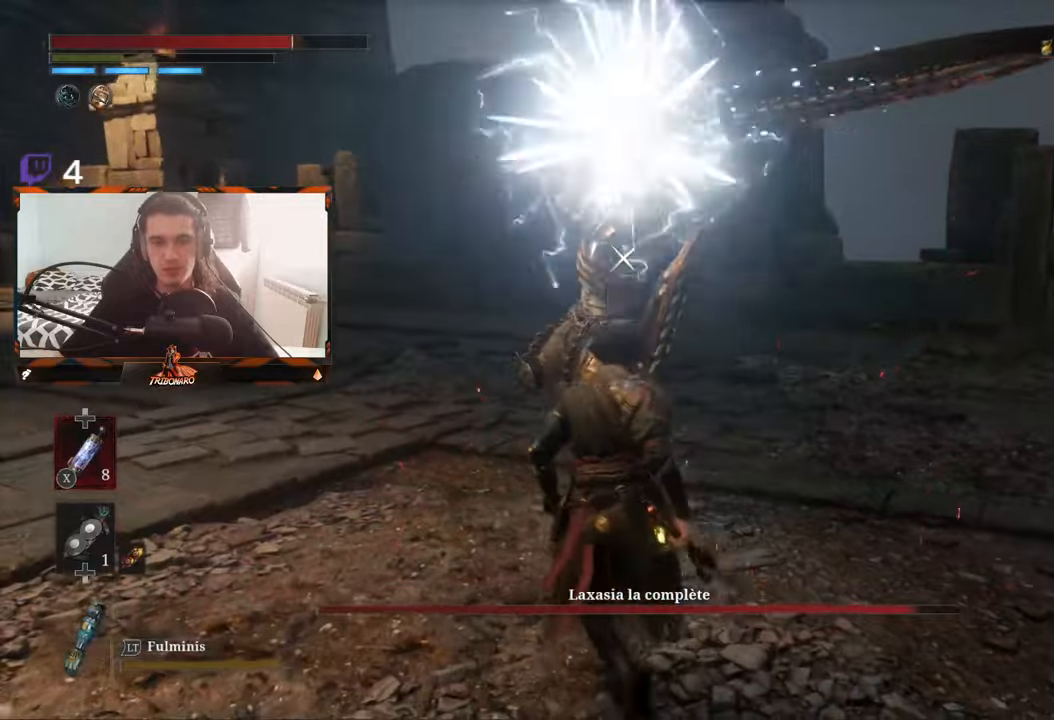
{"buttons": [], "left_stick": "center", "right_stick": "center", "events": [[50, "left_stick", "center"]]}
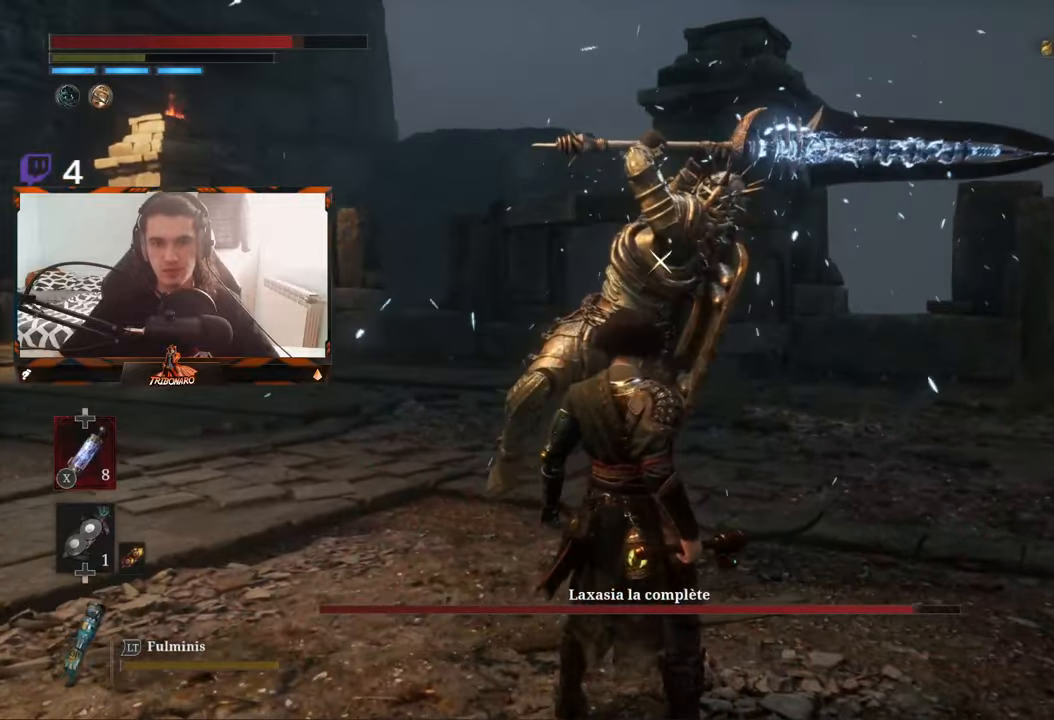
{"buttons": [], "left_stick": "center", "right_stick": "center", "events": []}
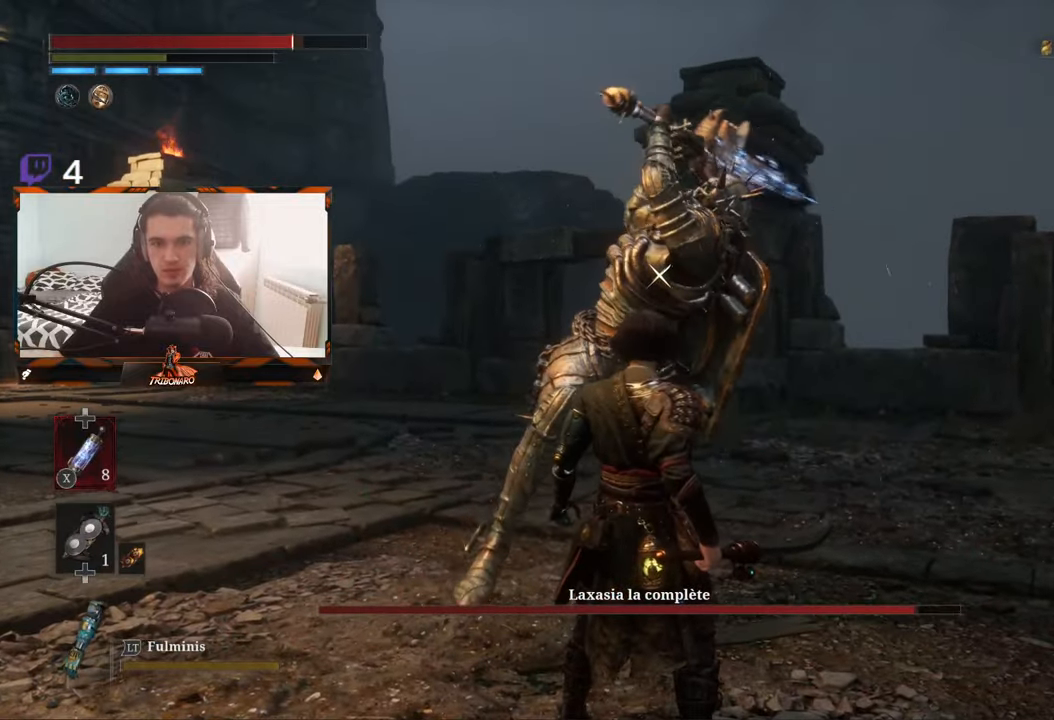
{"buttons": [], "left_stick": "up", "right_stick": "center", "events": [[83, "L1", "down"], [267, "L1", "up"], [417, "left_stick", "up"]]}
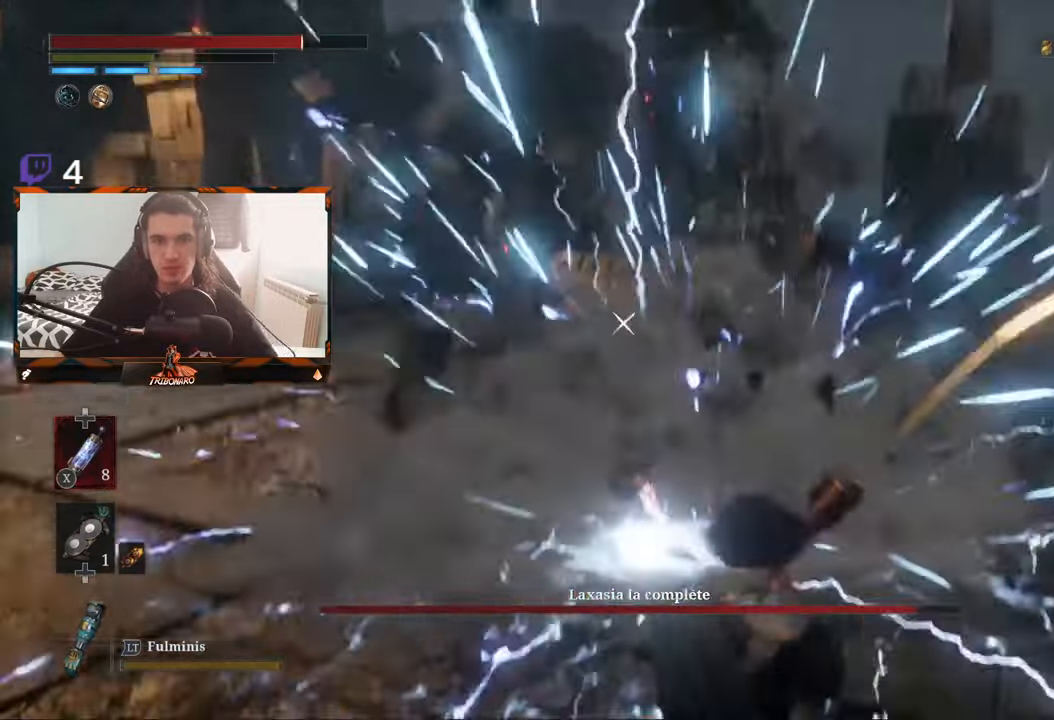
{"buttons": [], "left_stick": "up-right", "right_stick": "center", "events": [[167, "B", "down"], [183, "left_stick", "up-right"], [333, "B", "up"]]}
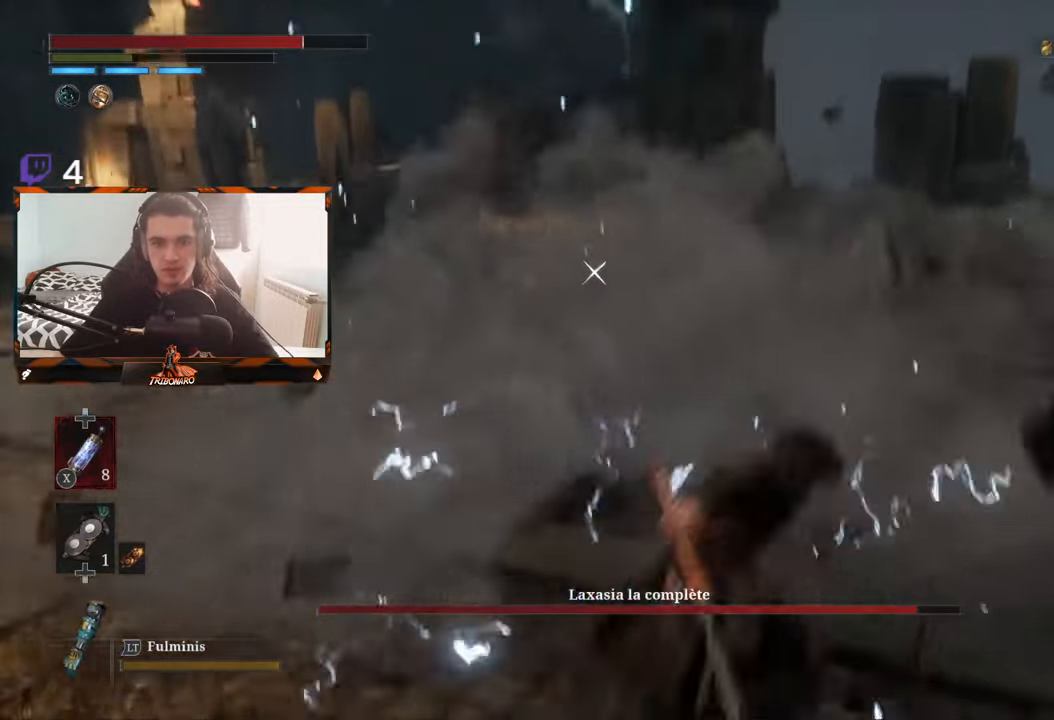
{"buttons": [], "left_stick": "up-right", "right_stick": "center", "events": [[267, "B", "down"], [367, "B", "up"]]}
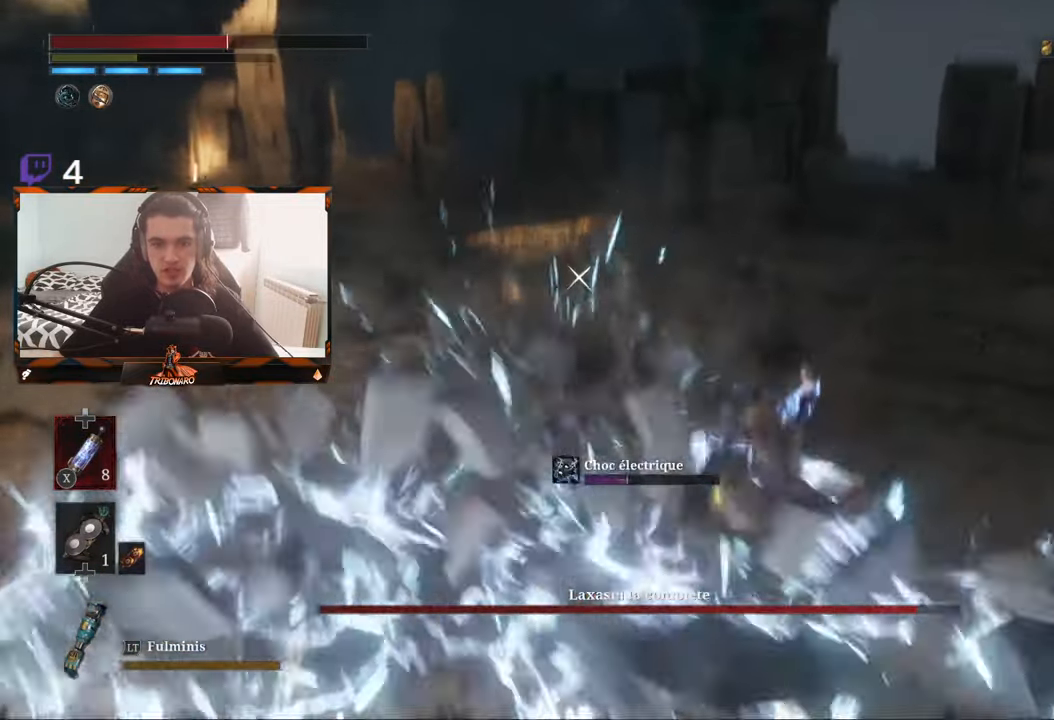
{"buttons": [], "left_stick": "up", "right_stick": "center", "events": [[150, "left_stick", "up"], [350, "B", "down"], [450, "B", "up"]]}
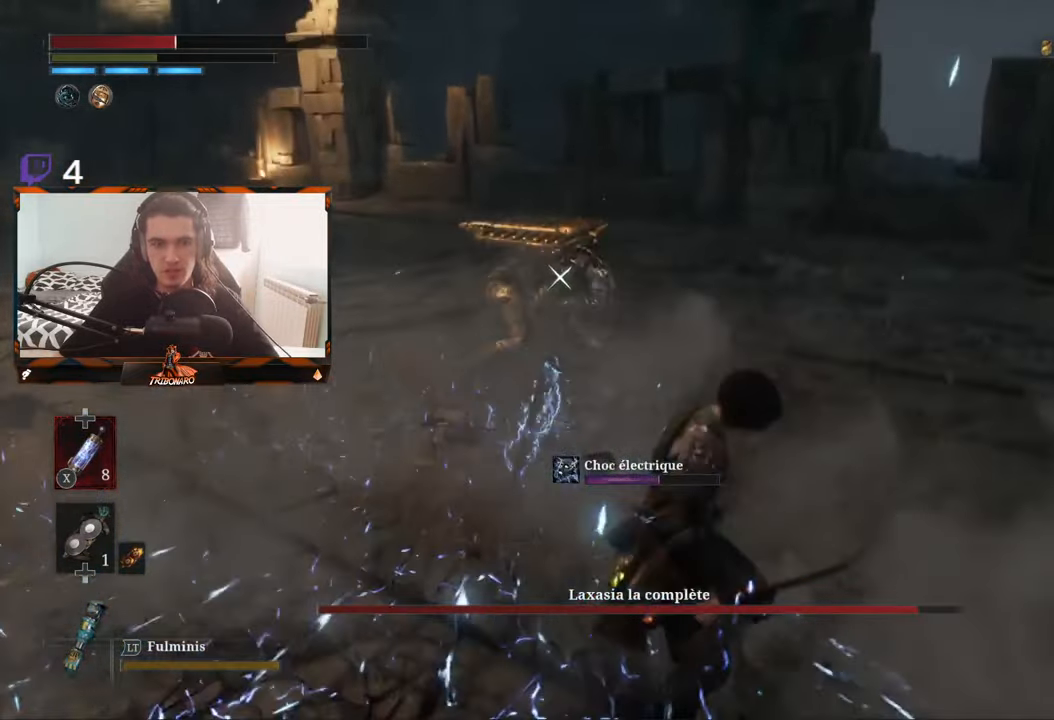
{"buttons": [], "left_stick": "up", "right_stick": "center", "events": []}
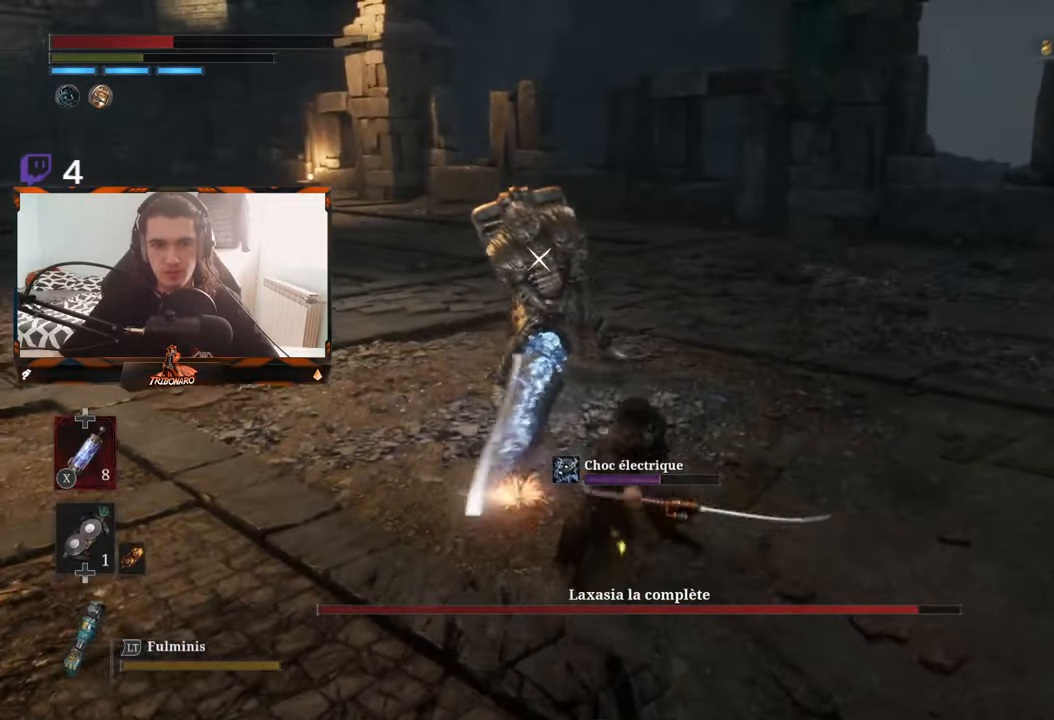
{"buttons": [], "left_stick": "up", "right_stick": "center", "events": [[233, "X", "down"], [350, "X", "up"]]}
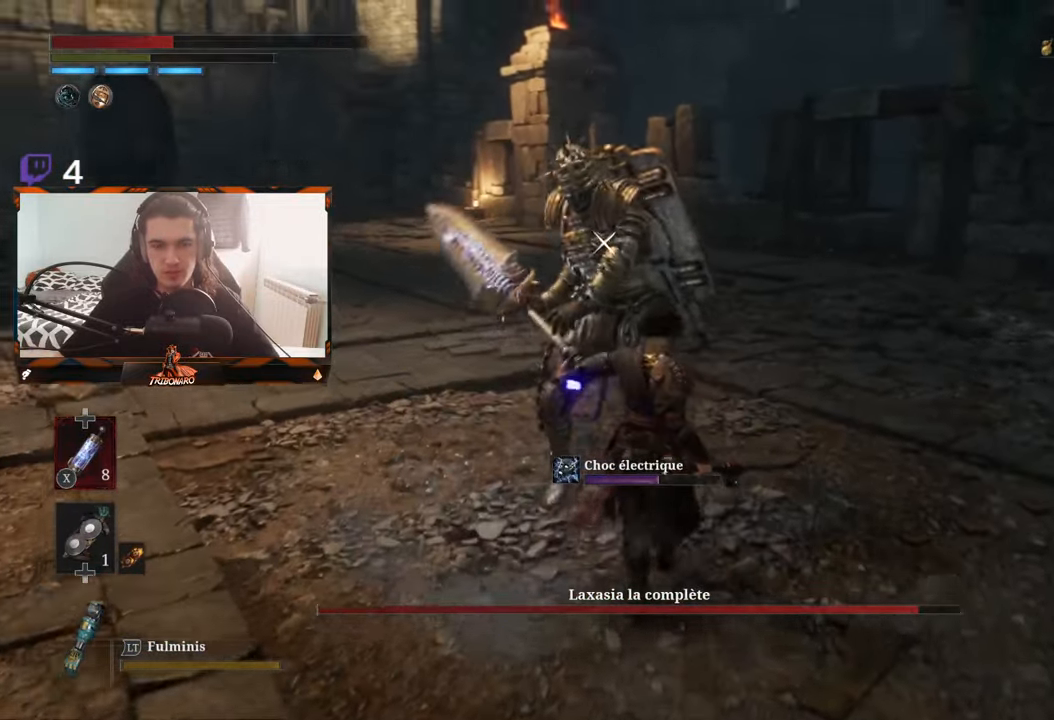
{"buttons": ["R1"], "left_stick": "up", "right_stick": "center", "events": [[450, "R1", "down"]]}
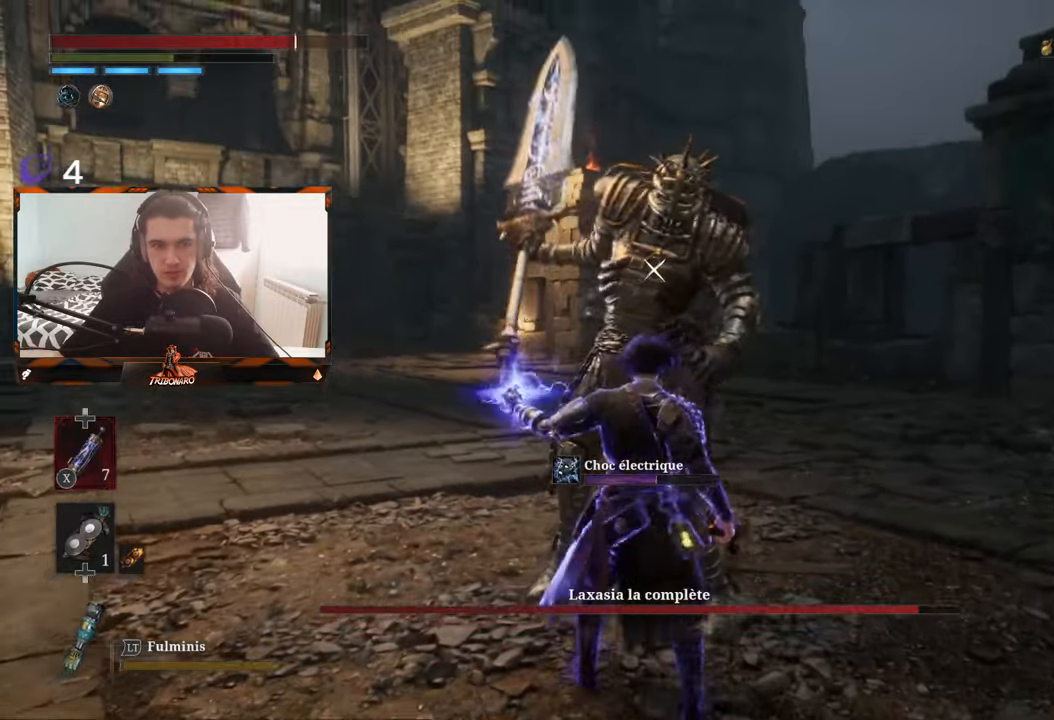
{"buttons": [], "left_stick": "center", "right_stick": "center", "events": [[33, "R1", "up"], [33, "left_stick", "center"], [117, "R1", "down"], [183, "R1", "up"], [250, "R1", "down"], [333, "R1", "up"], [400, "R1", "down"], [484, "R1", "up"]]}
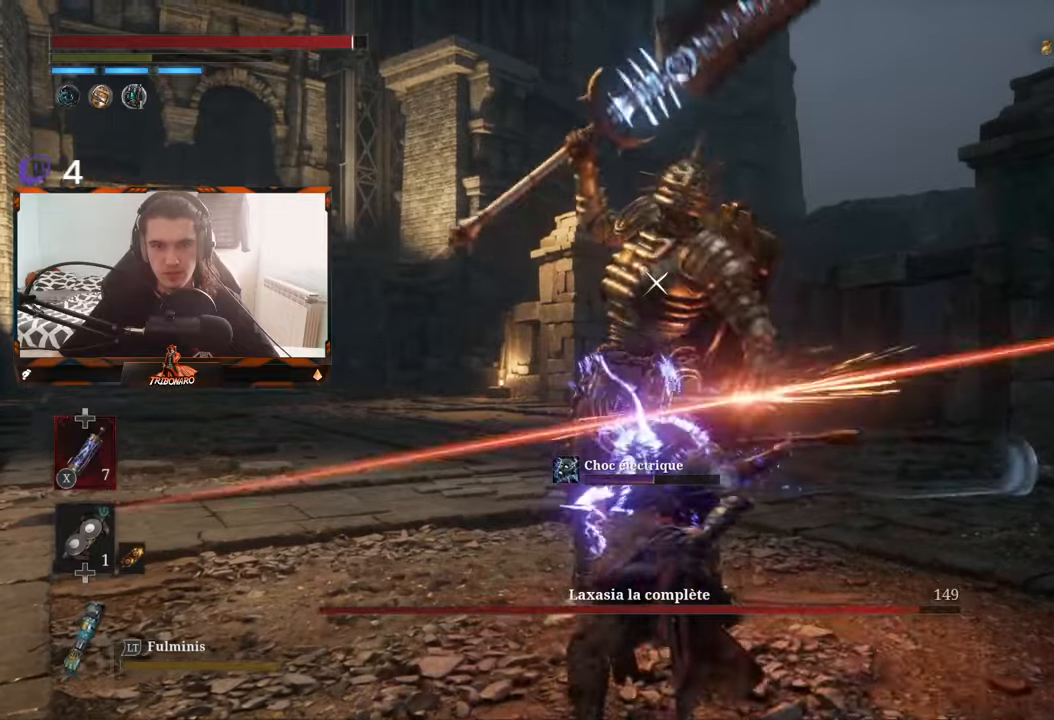
{"buttons": ["R1"], "left_stick": "center", "right_stick": "center", "events": [[117, "R1", "down"], [200, "R1", "up"], [284, "R1", "down"], [367, "R1", "up"], [450, "R1", "down"]]}
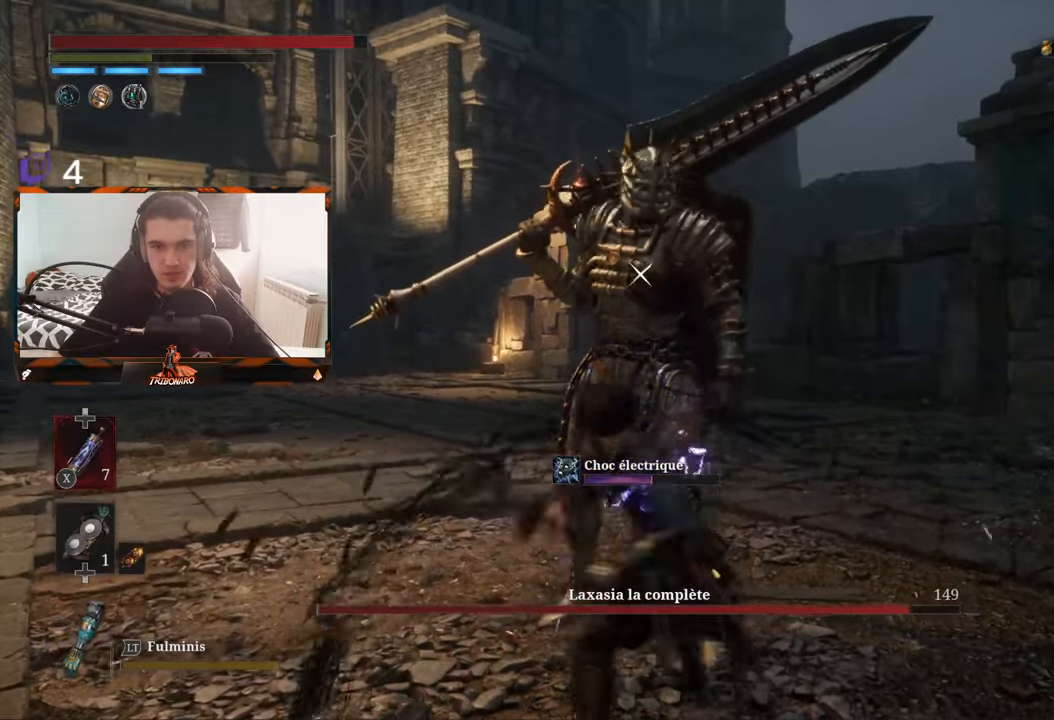
{"buttons": [], "left_stick": "center", "right_stick": "center", "events": [[34, "R1", "up"]]}
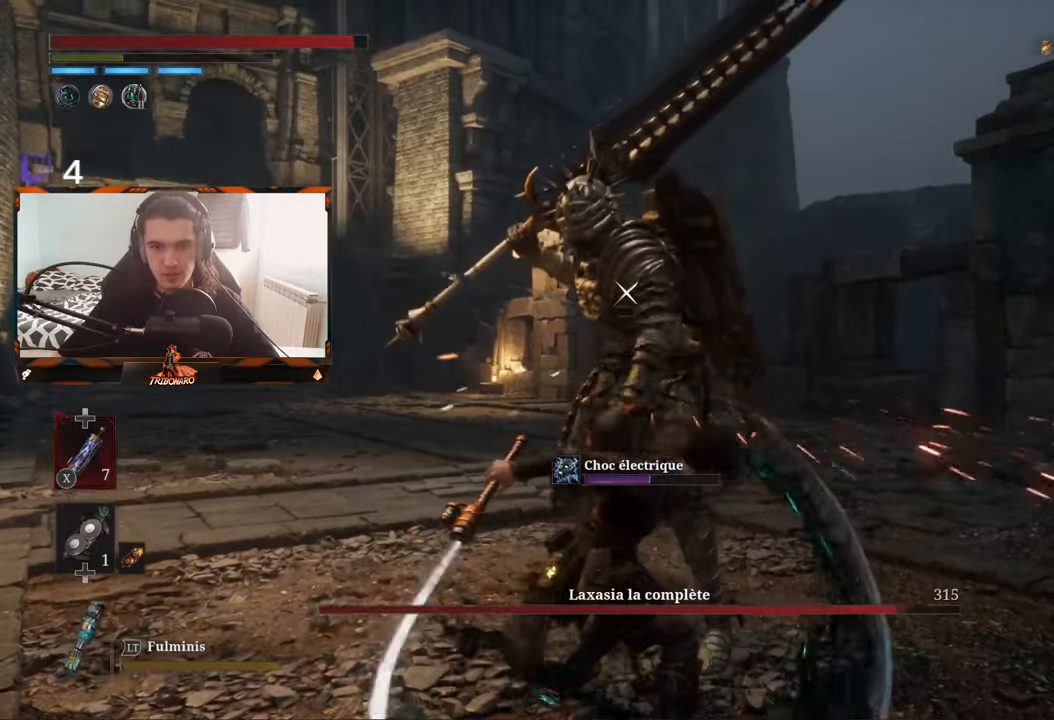
{"buttons": [], "left_stick": "center", "right_stick": "center", "events": [[184, "R1", "down"], [284, "R1", "up"]]}
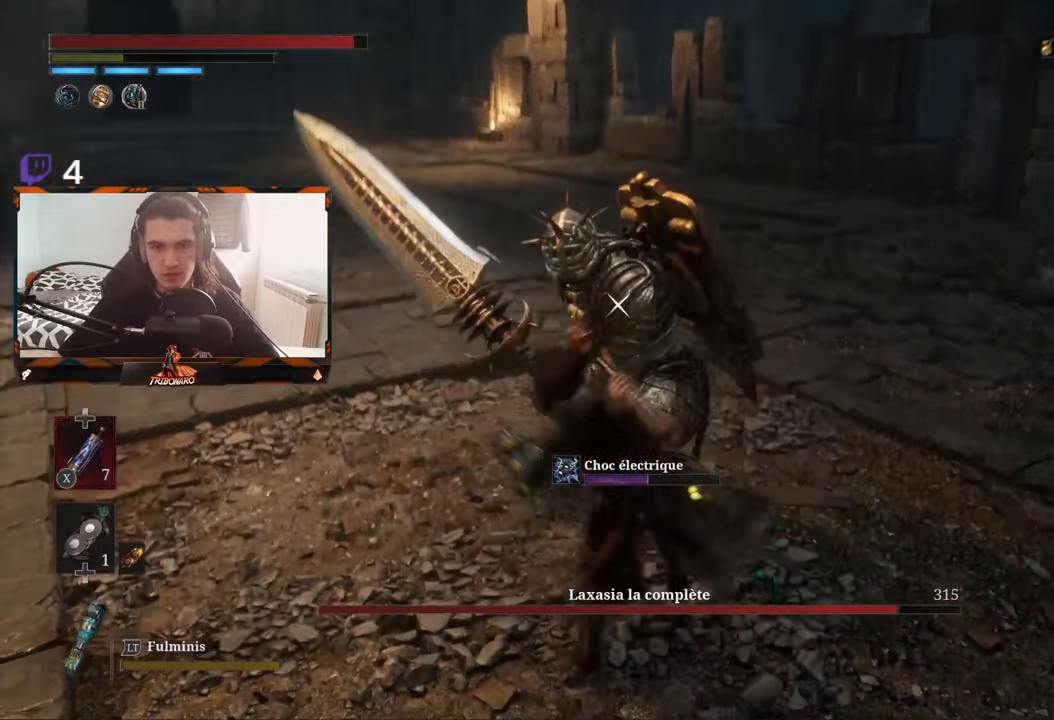
{"buttons": [], "left_stick": "center", "right_stick": "center", "events": []}
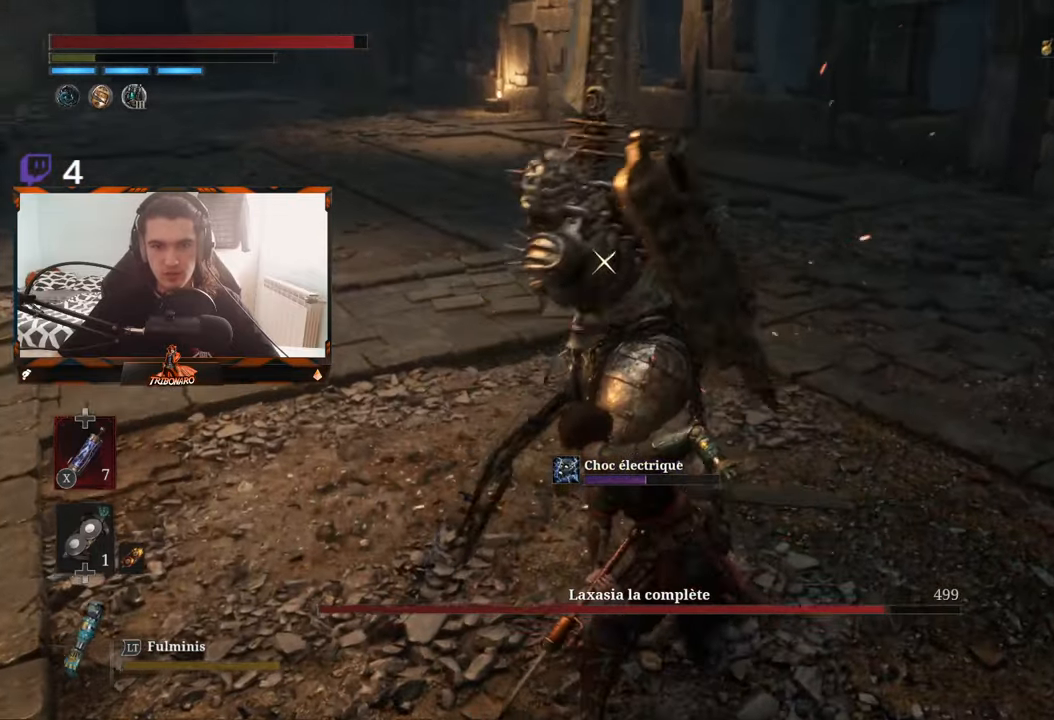
{"buttons": [], "left_stick": "center", "right_stick": "center"}
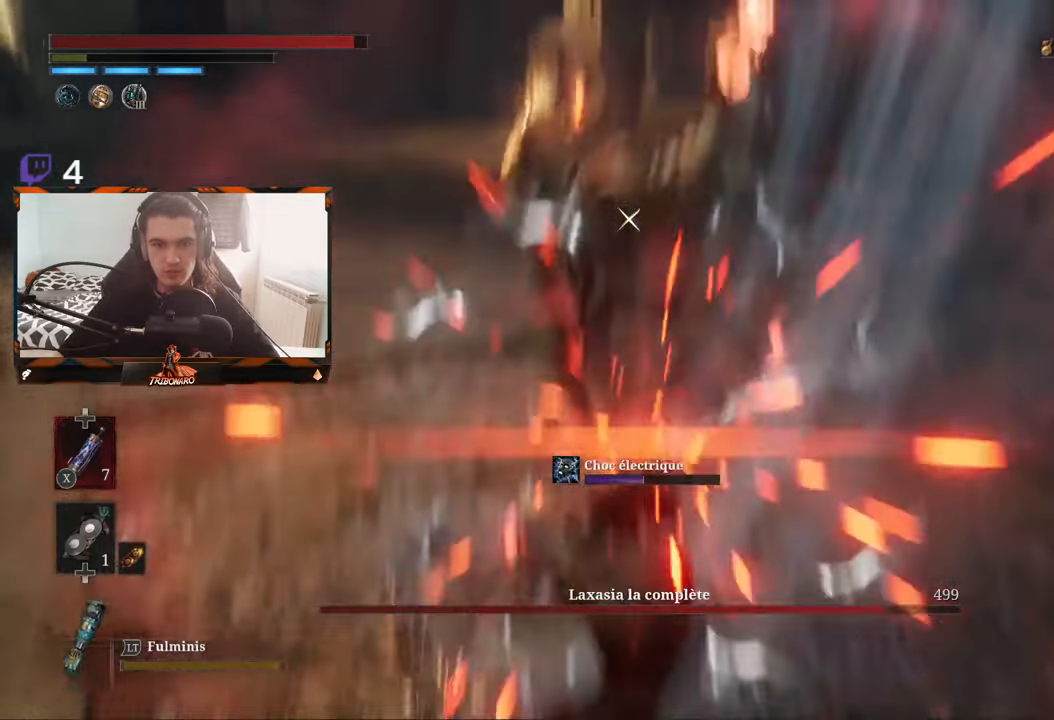
{"buttons": [], "left_stick": "center", "right_stick": "center", "events": []}
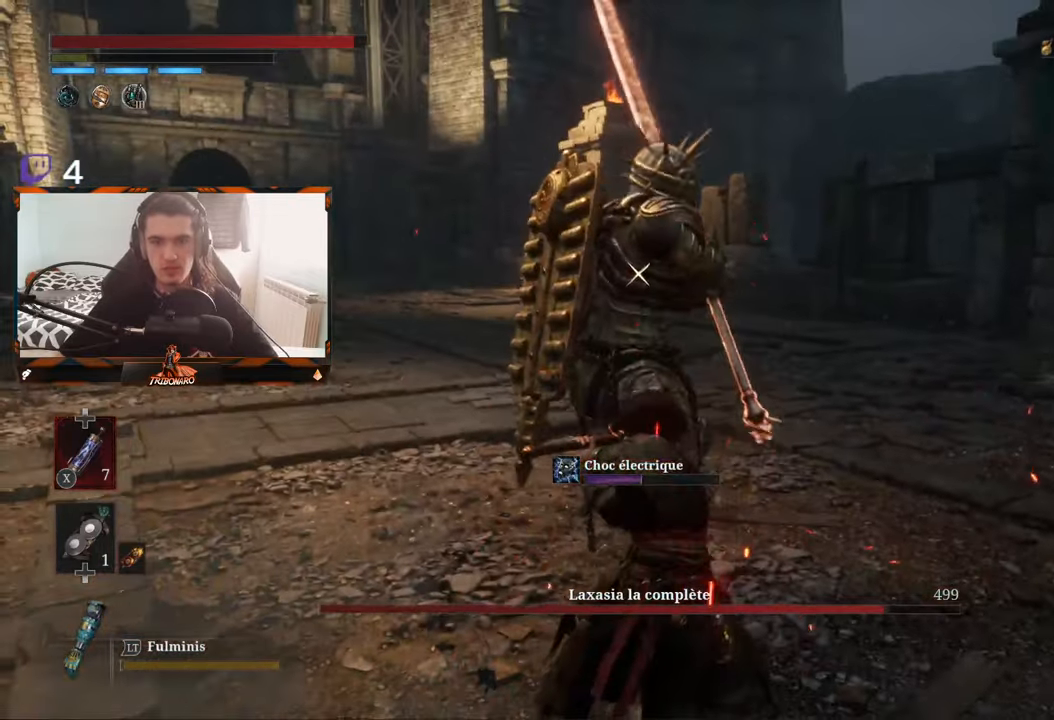
{"buttons": [], "left_stick": "center", "right_stick": "center", "events": []}
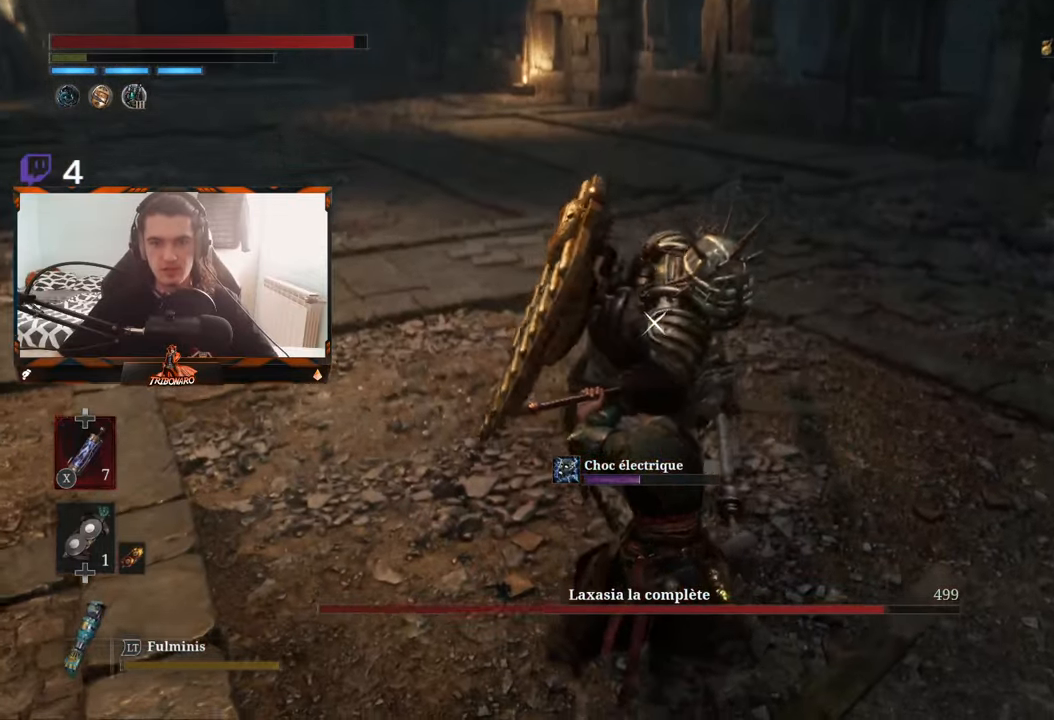
{"buttons": [], "left_stick": "center", "right_stick": "center", "events": [[184, "L1", "down"], [434, "L1", "up"]]}
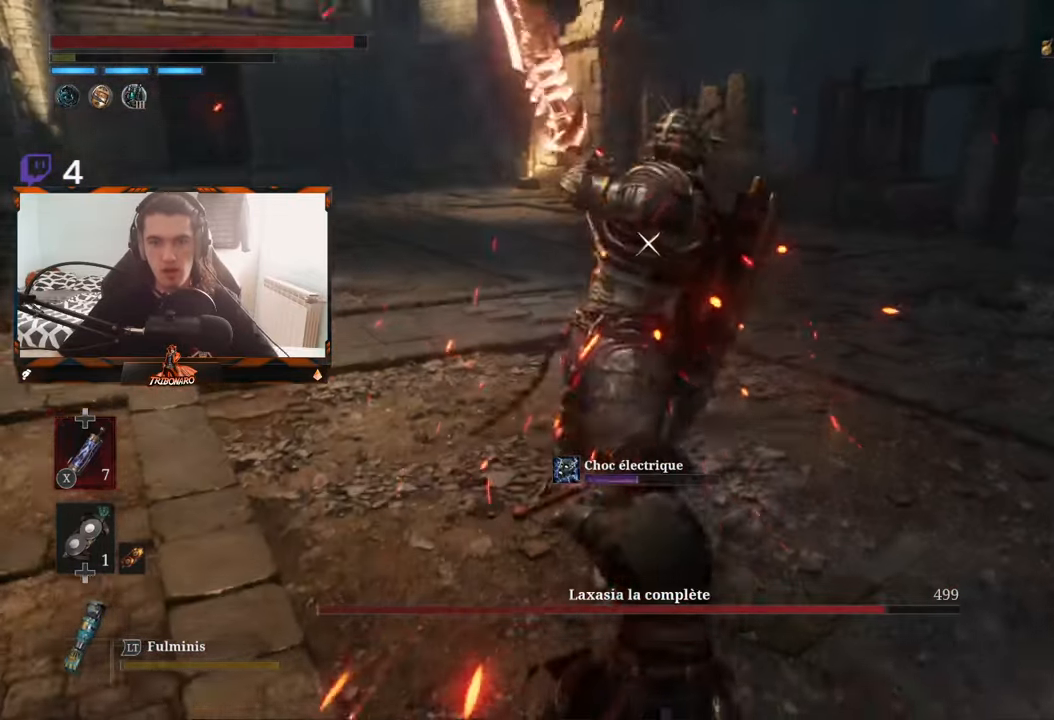
{"buttons": [], "left_stick": "center", "right_stick": "center", "events": [[284, "L1", "down"], [450, "L1", "up"]]}
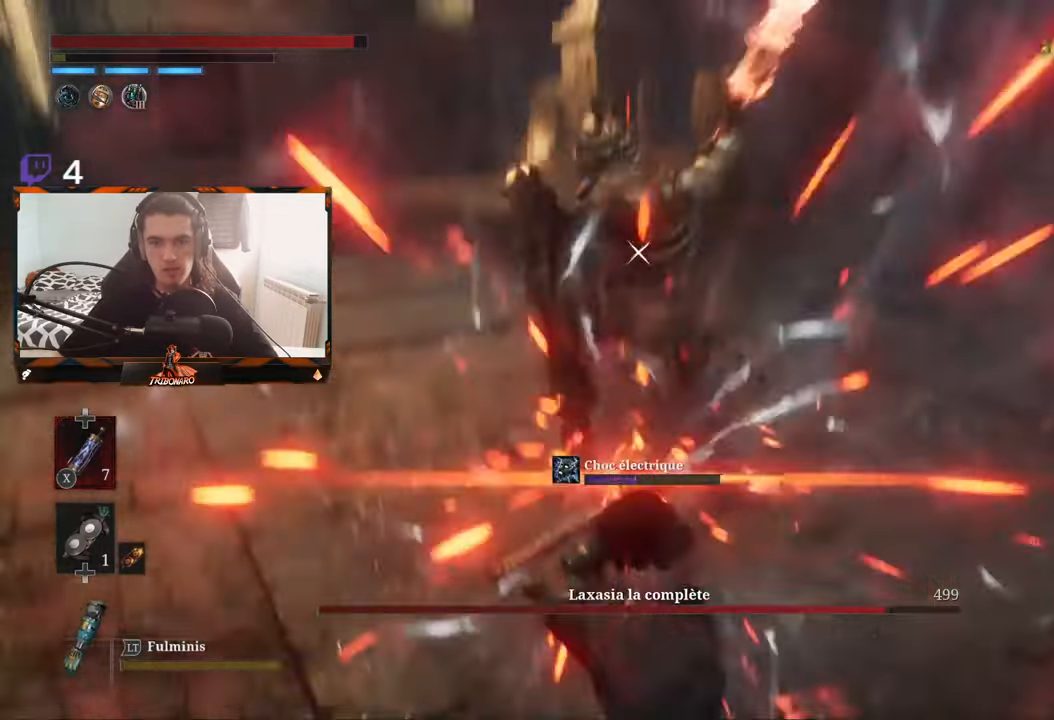
{"buttons": ["L1"], "left_stick": "center", "right_stick": "center", "events": [[417, "L1", "down"]]}
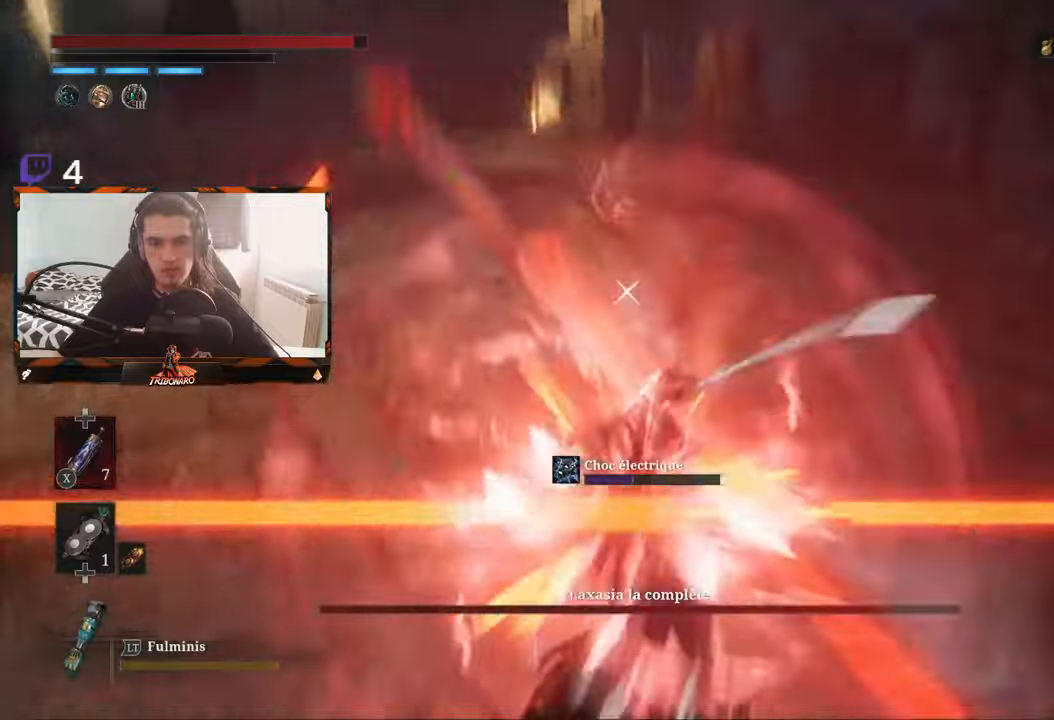
{"buttons": [], "left_stick": "center", "right_stick": "center", "events": [[100, "L1", "up"]]}